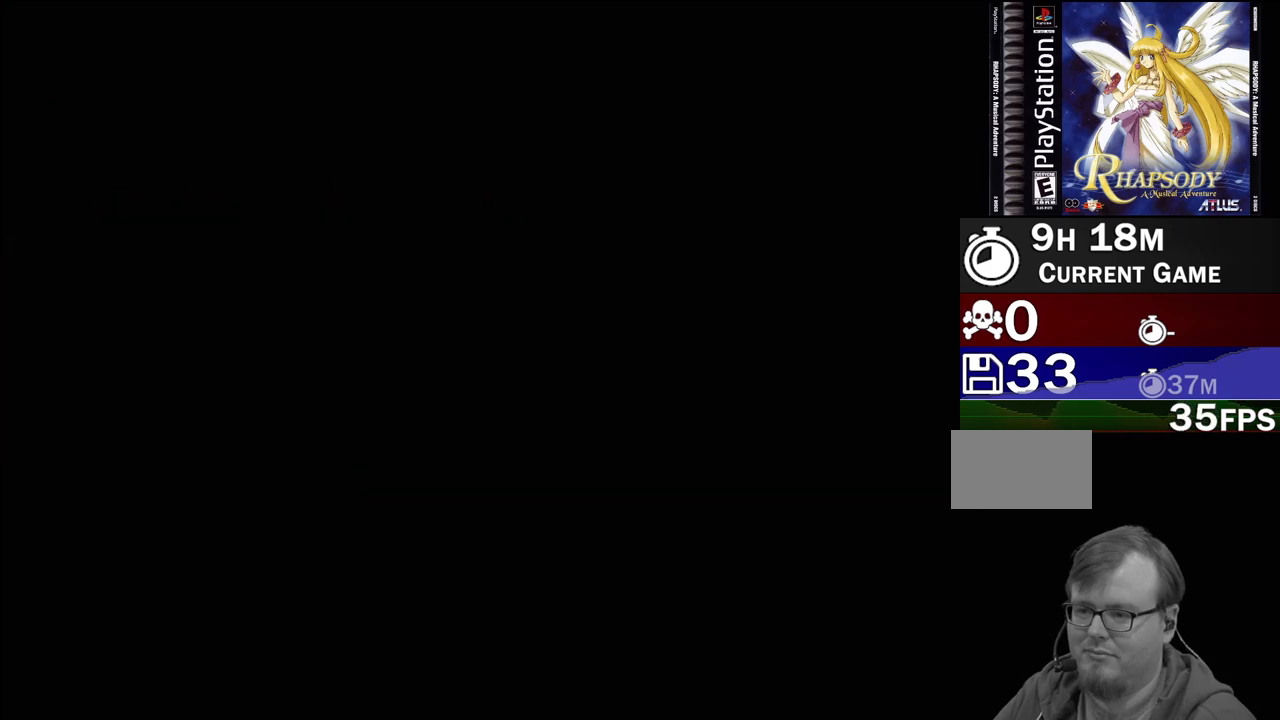
Gameplay with a controller (PlayStation layout); each line is a JSON object with the inputs held at the frame after it. "events" lists button and stick changes between this image and that frame as [ms after this image, input, new state], when the widget could be followed in between. Not read: L3 R3.
{"buttons": ["TRIANGLE", "DPAD_LEFT"], "events": []}
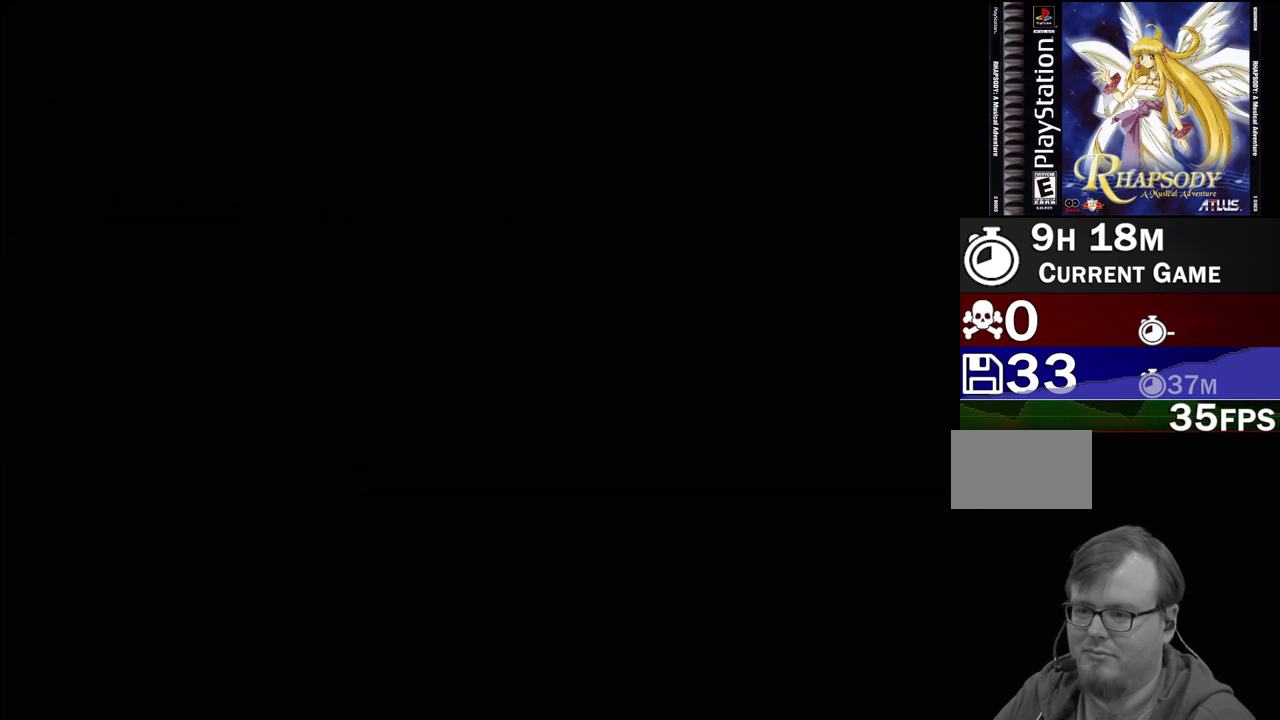
{"buttons": [], "events": [[67, "DPAD_LEFT", "up"], [117, "TRIANGLE", "up"]]}
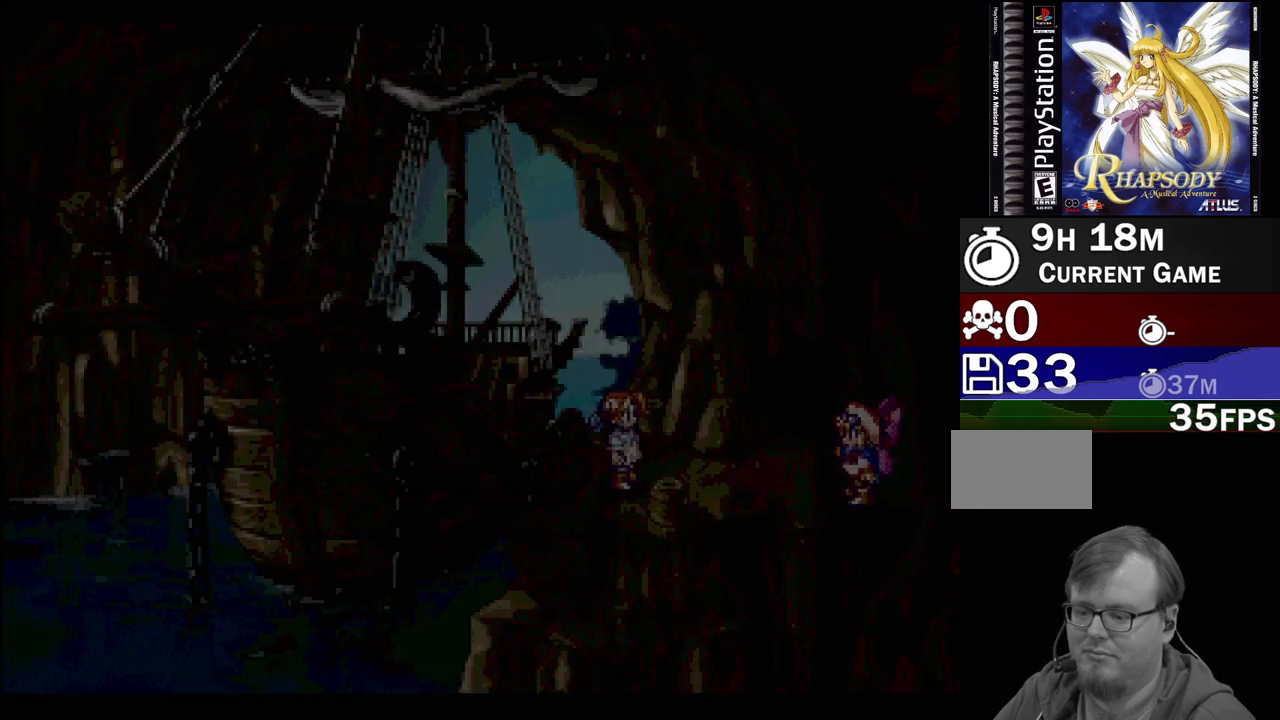
{"buttons": [], "events": []}
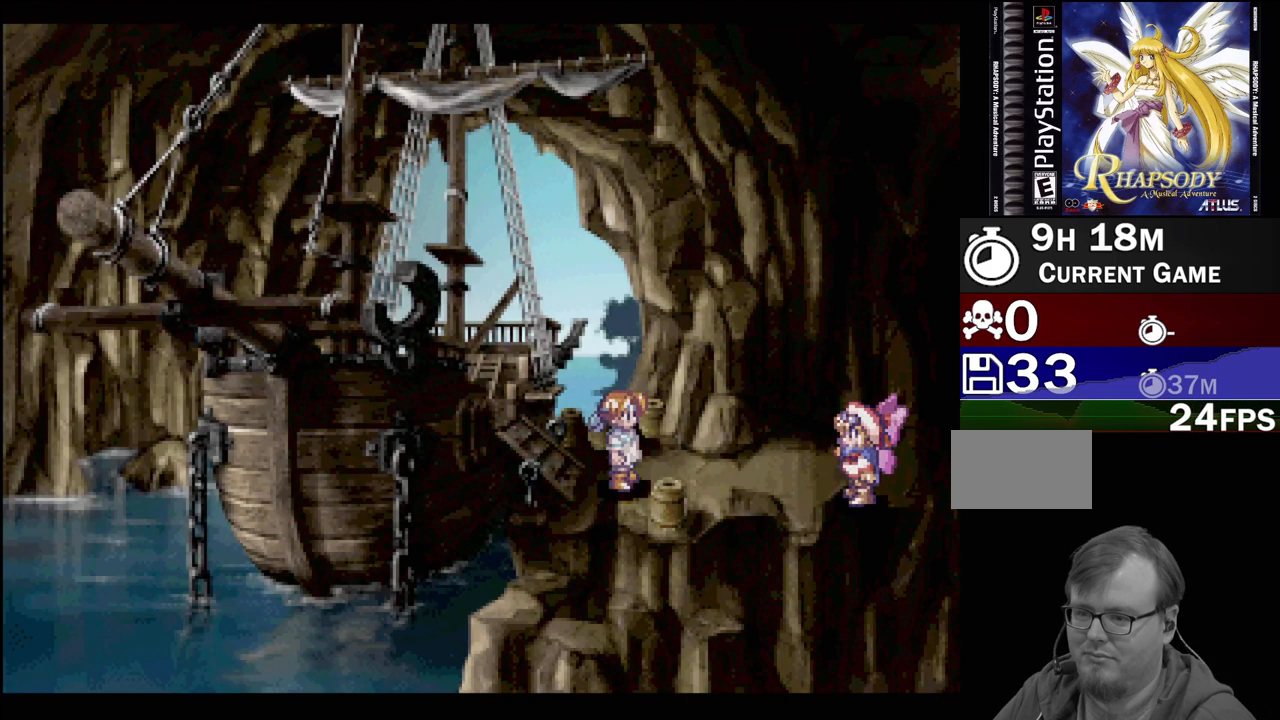
{"buttons": ["DPAD_UP", "DPAD_LEFT"], "events": [[117, "DPAD_LEFT", "down"], [117, "TRIANGLE", "down"], [433, "TRIANGLE", "up"], [450, "DPAD_UP", "down"]]}
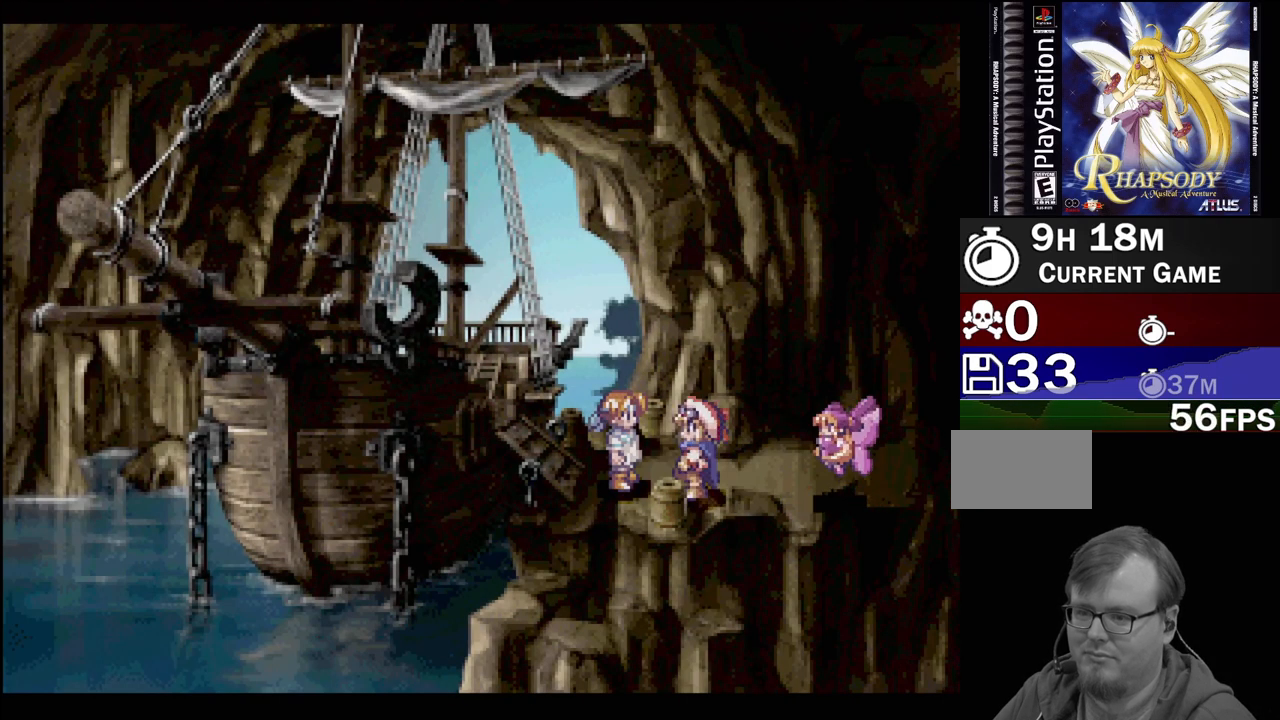
{"buttons": [], "events": [[100, "DPAD_UP", "up"], [183, "DPAD_LEFT", "up"], [300, "CROSS", "down"], [417, "CROSS", "up"]]}
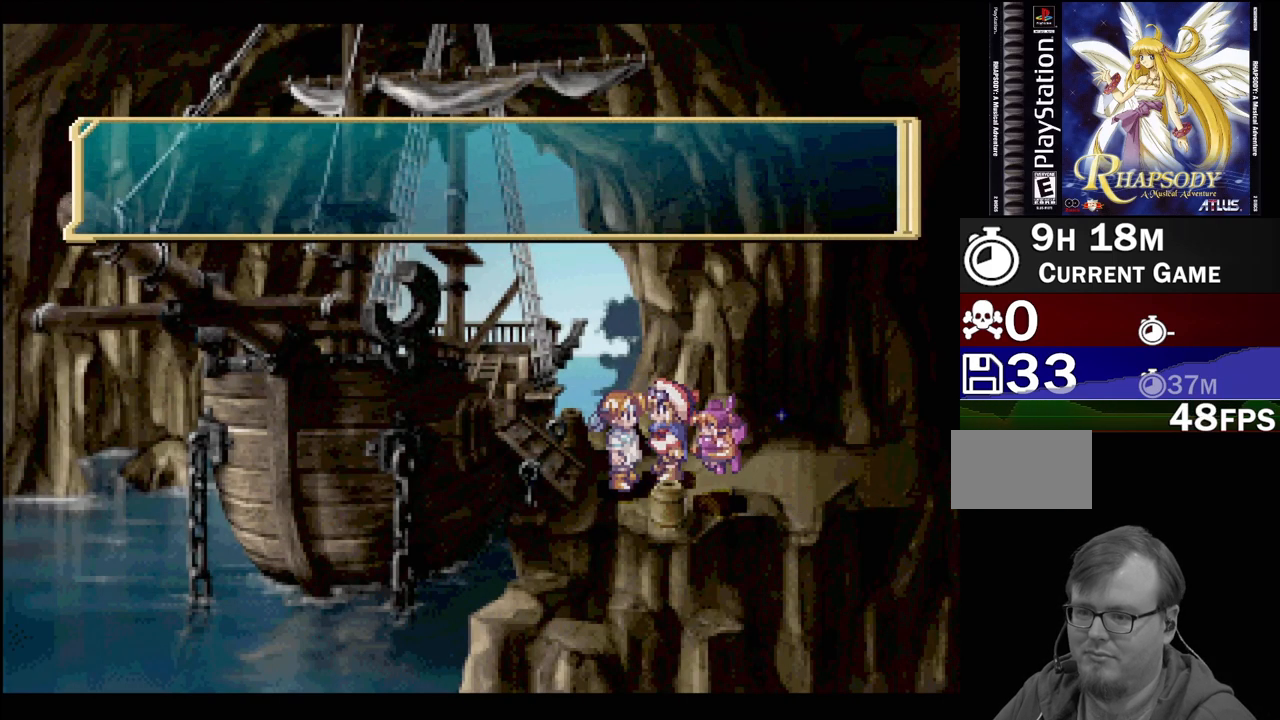
{"buttons": [], "events": []}
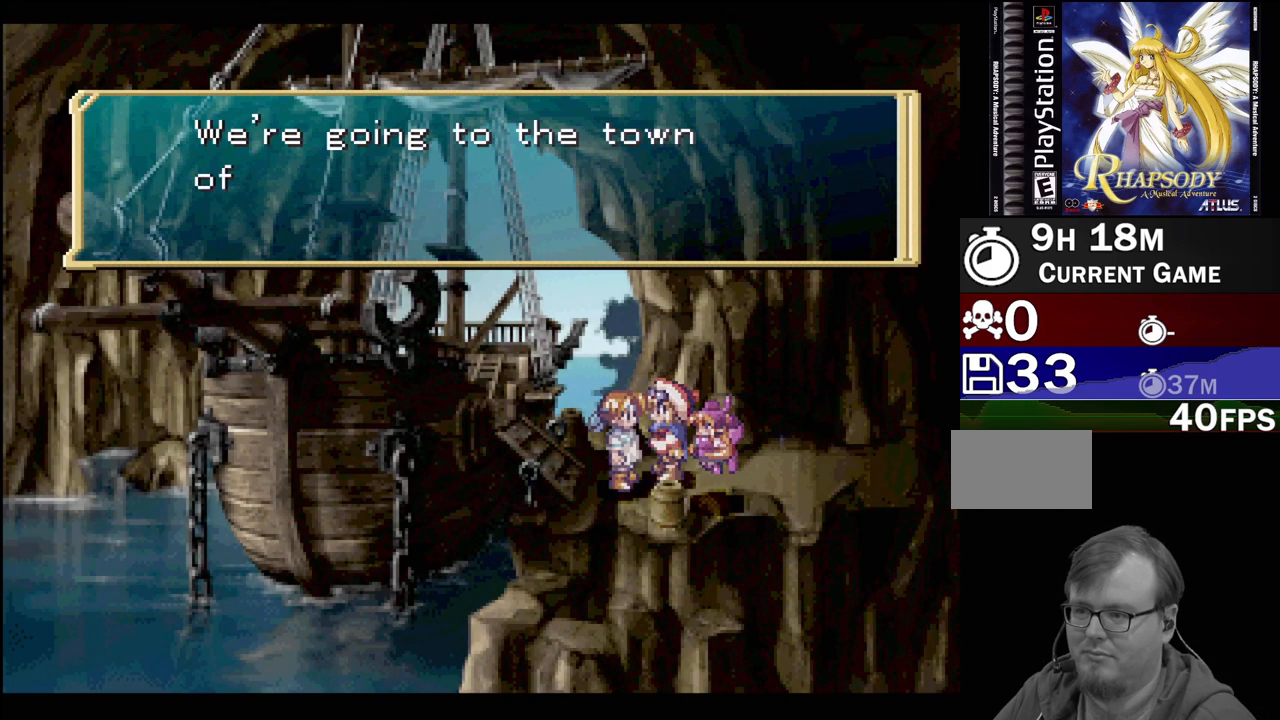
{"buttons": [], "events": []}
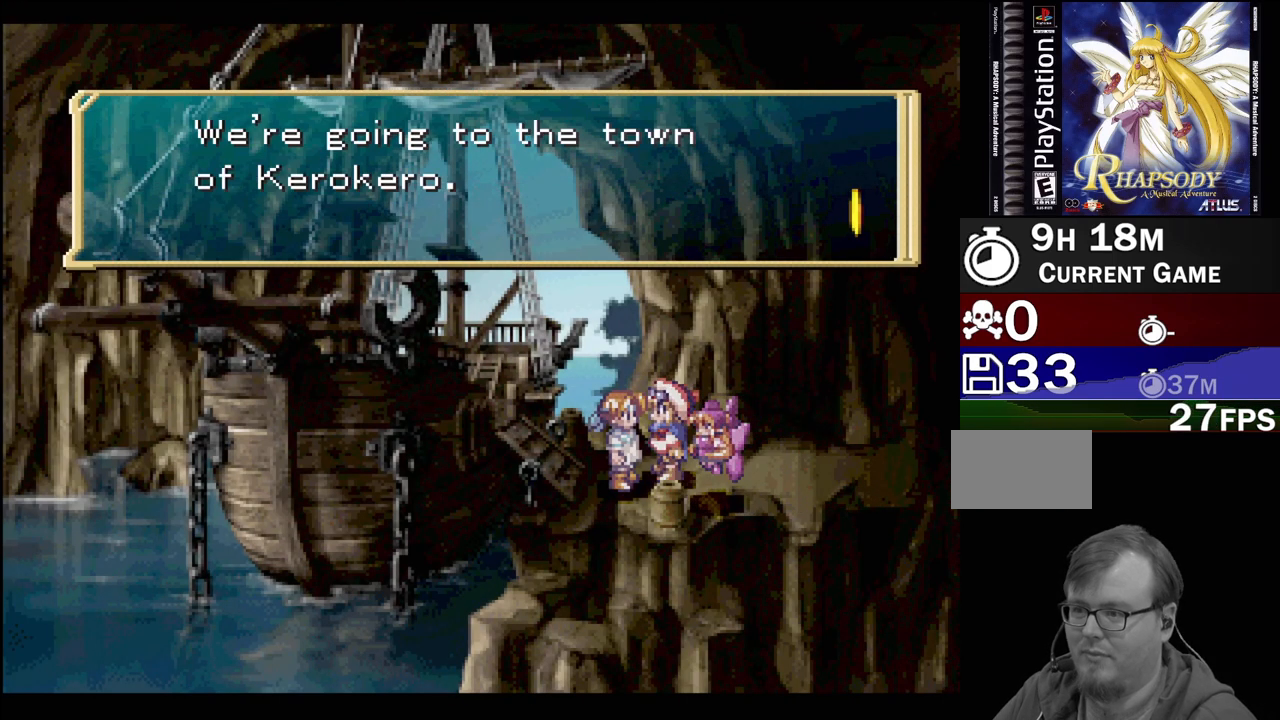
{"buttons": [], "events": []}
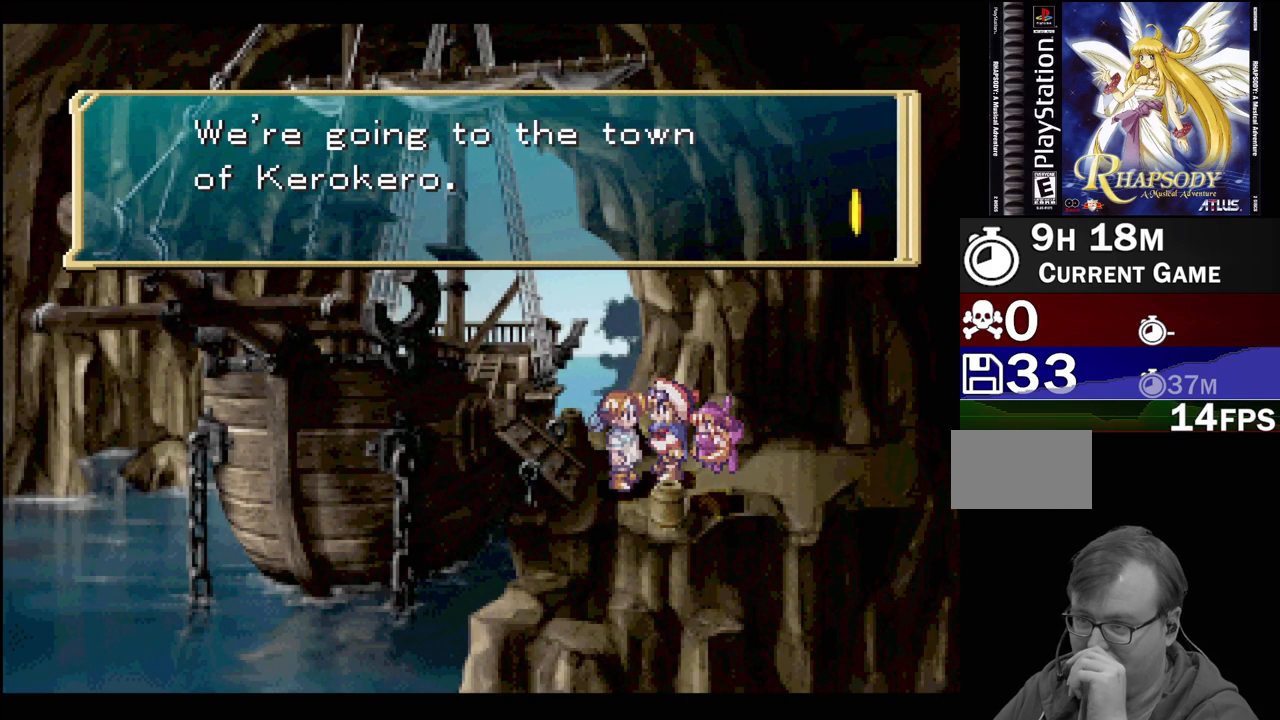
{"buttons": [], "events": []}
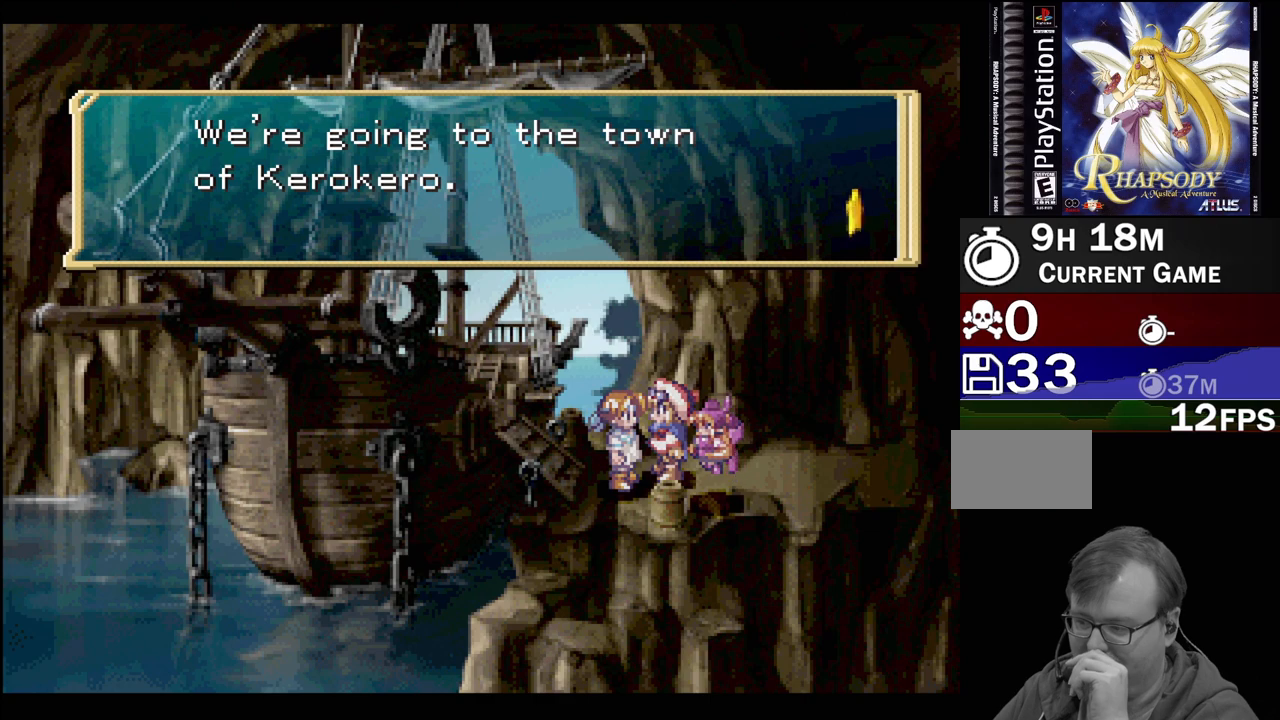
{"buttons": [], "events": []}
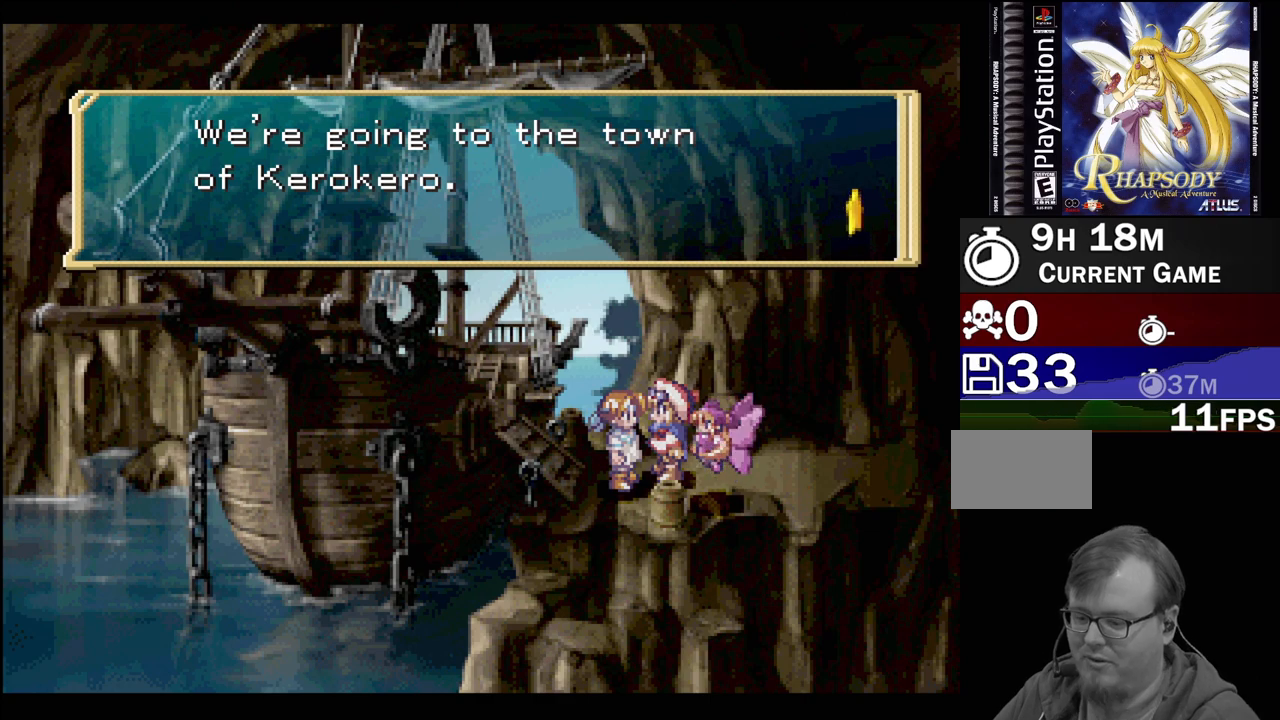
{"buttons": ["CROSS"], "events": [[417, "CROSS", "down"]]}
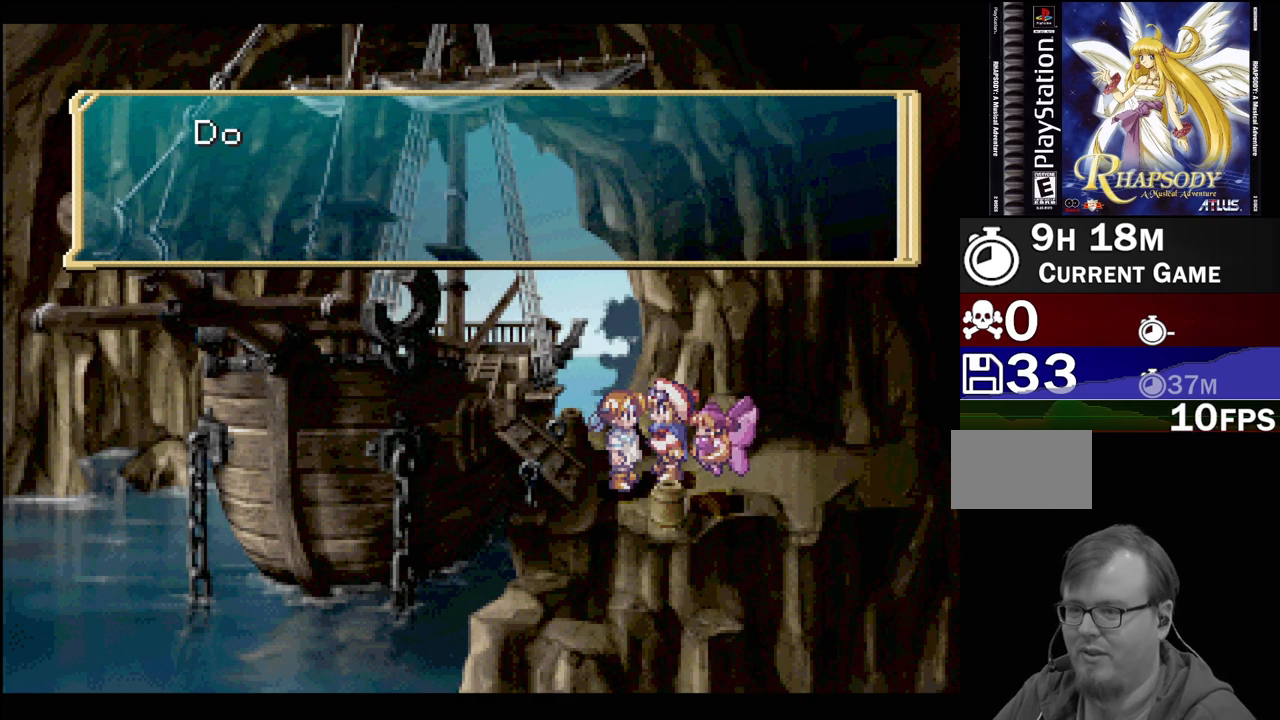
{"buttons": [], "events": [[50, "CROSS", "up"]]}
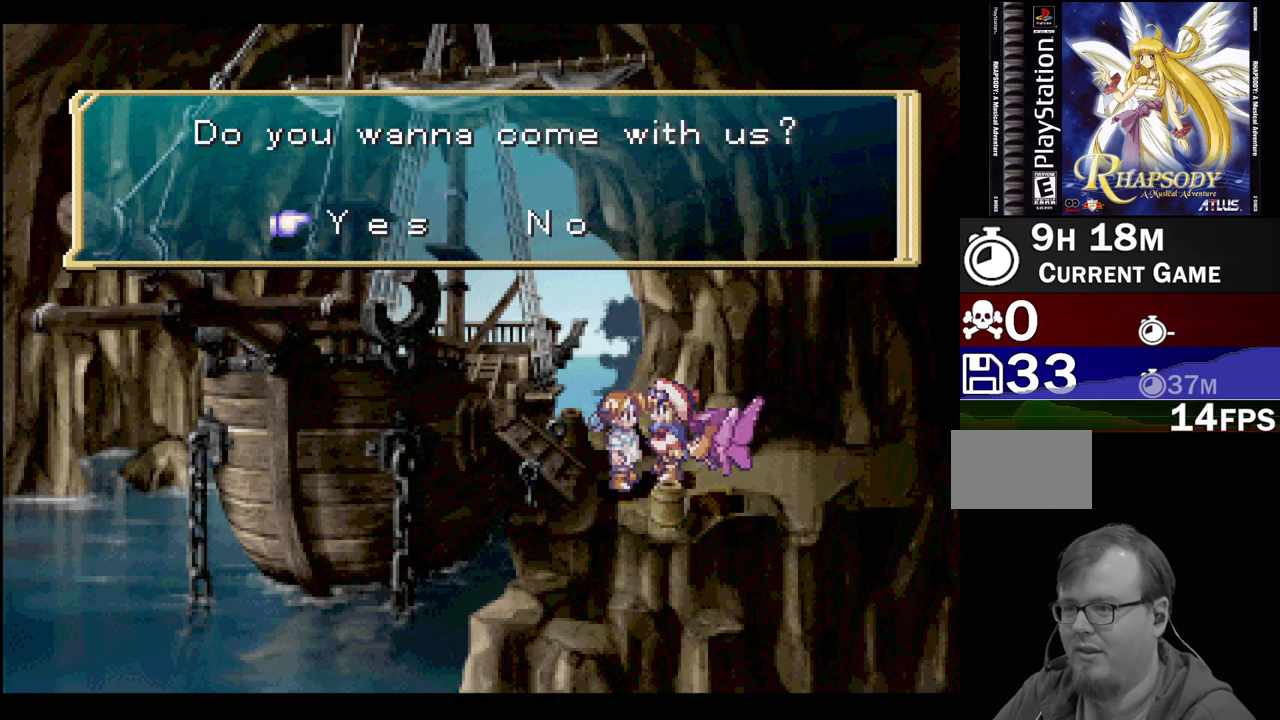
{"buttons": [], "events": []}
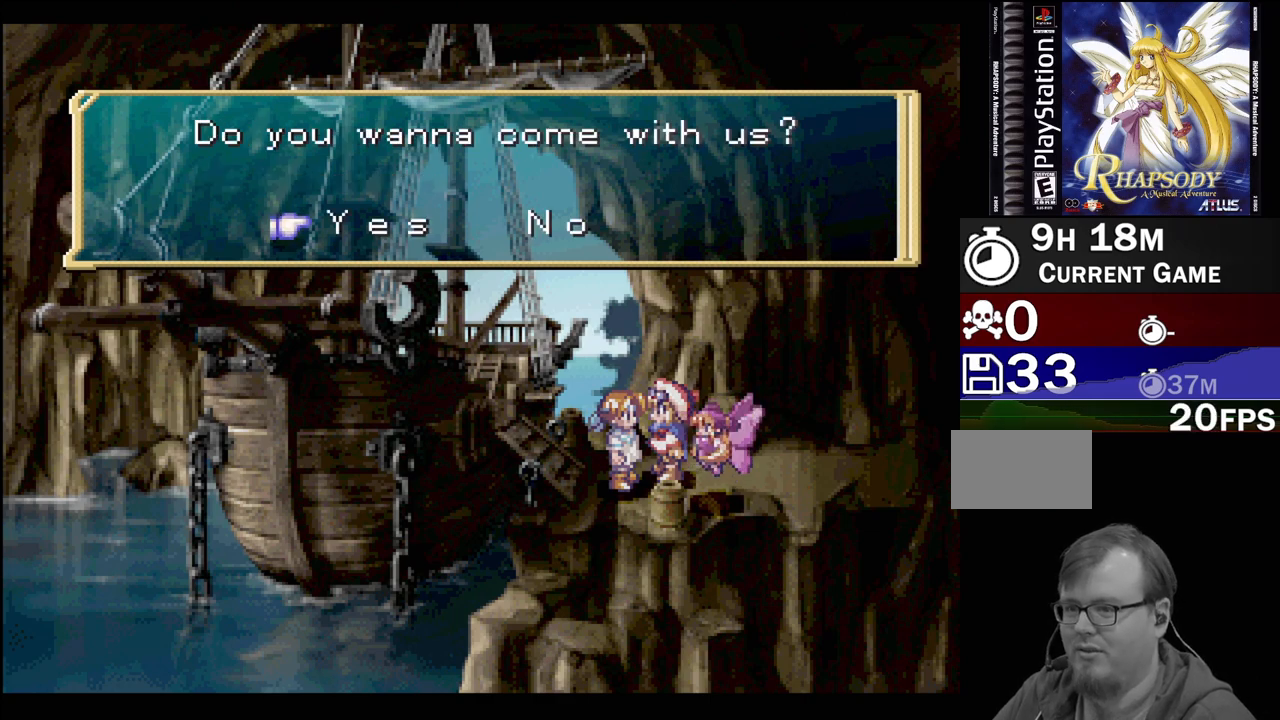
{"buttons": [], "events": []}
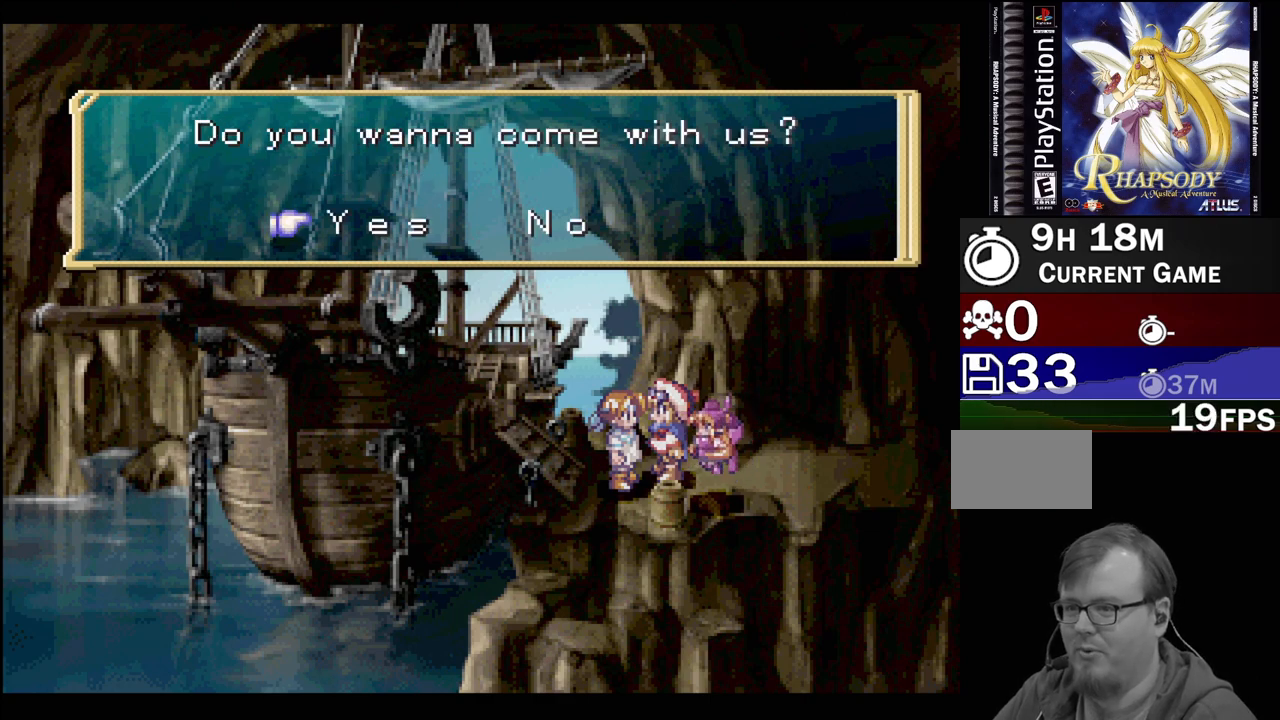
{"buttons": [], "events": [[367, "CROSS", "down"], [483, "CROSS", "up"]]}
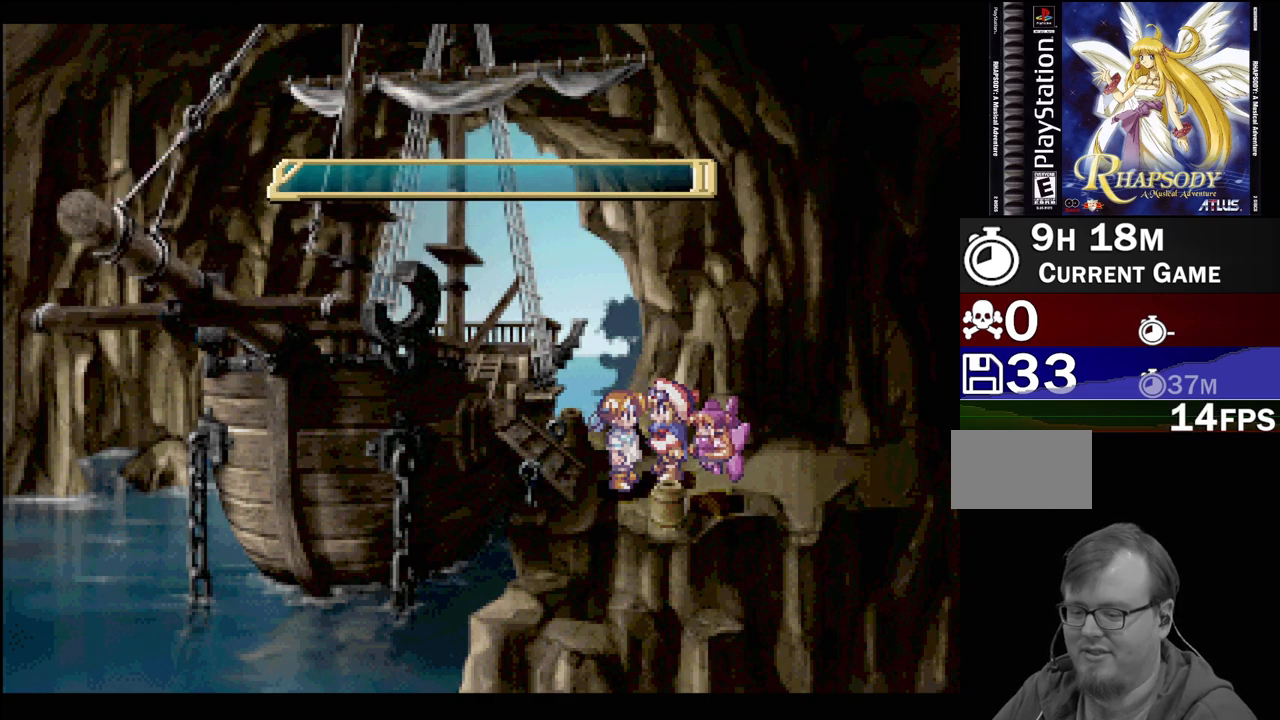
{"buttons": [], "events": []}
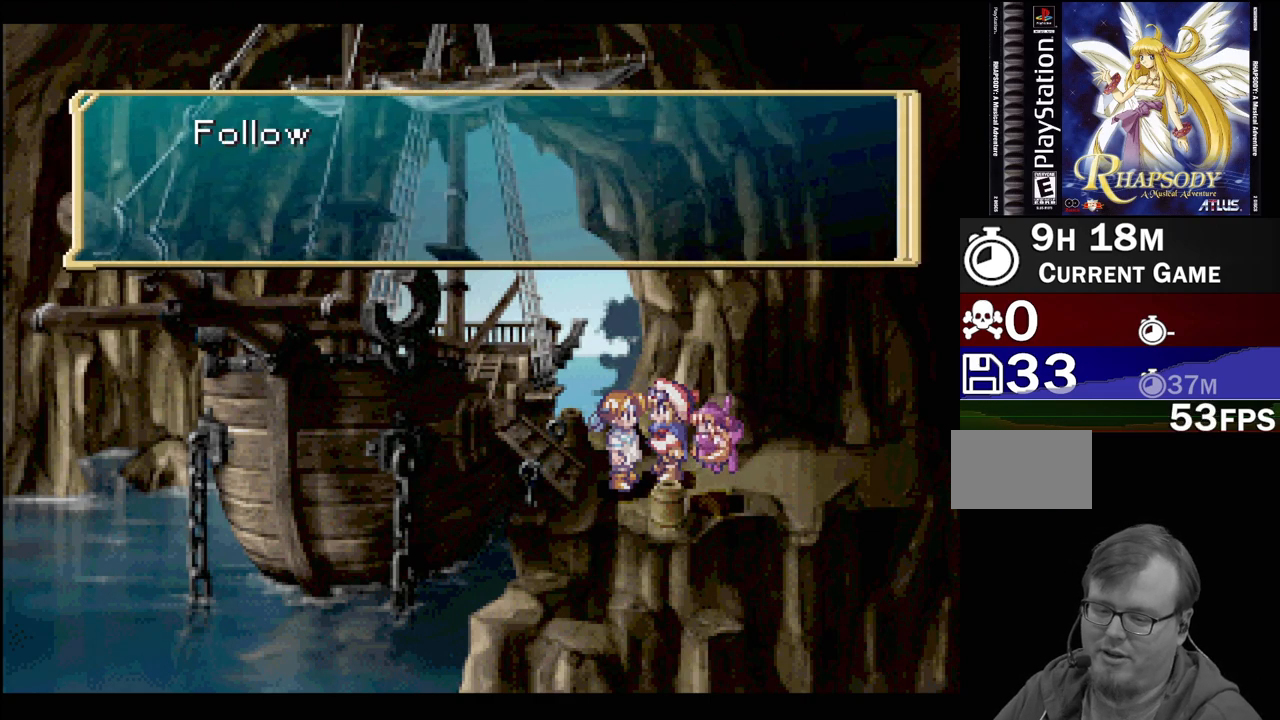
{"buttons": [], "events": []}
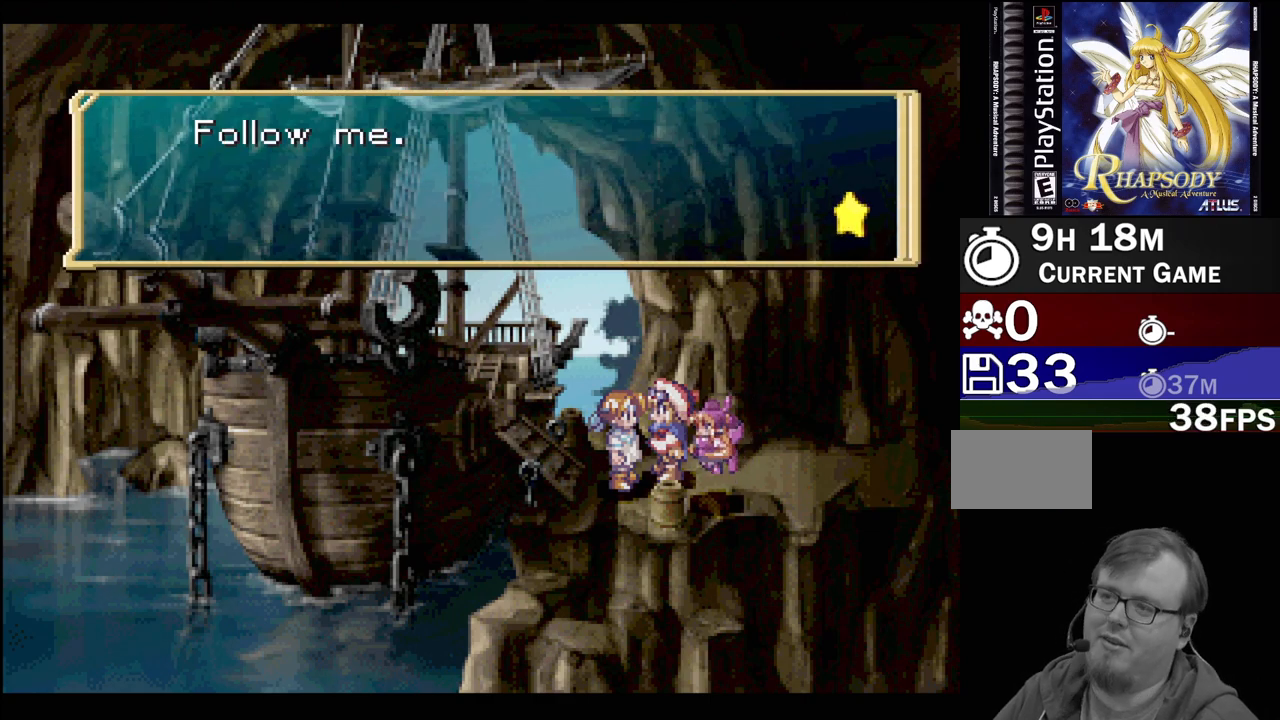
{"buttons": ["CROSS"], "events": [[367, "CROSS", "down"]]}
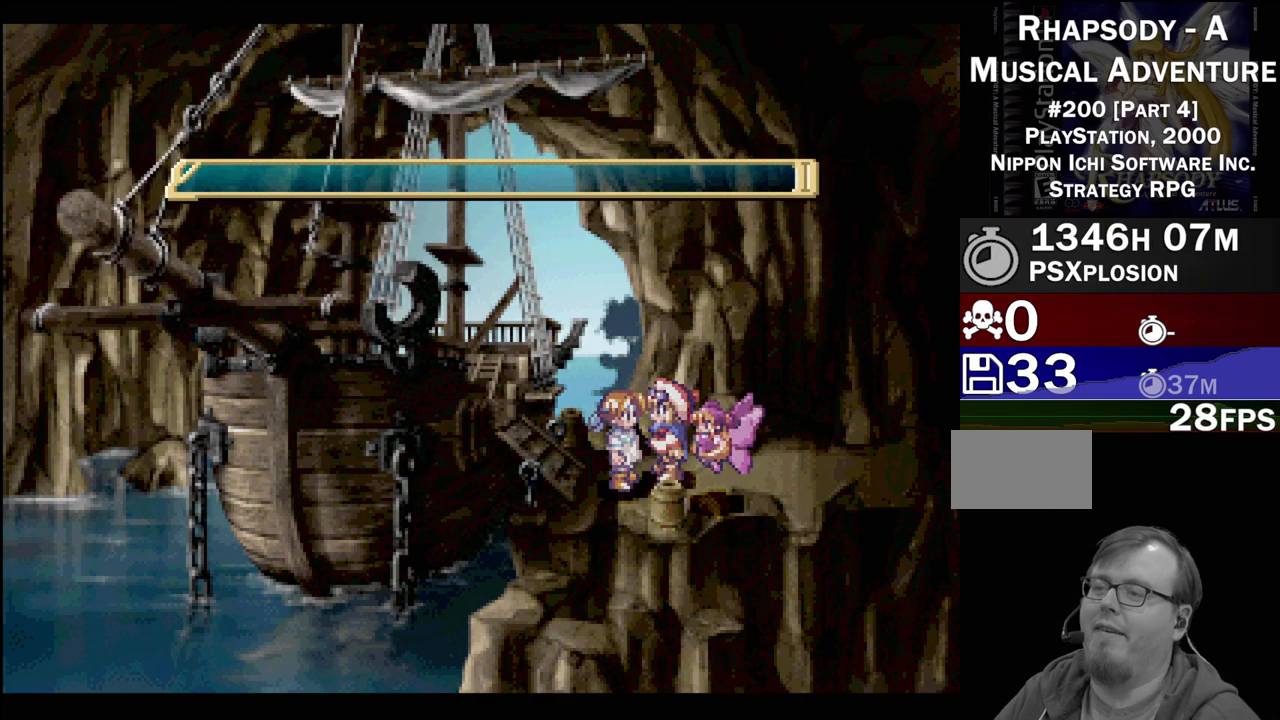
{"buttons": [], "events": [[17, "CROSS", "up"]]}
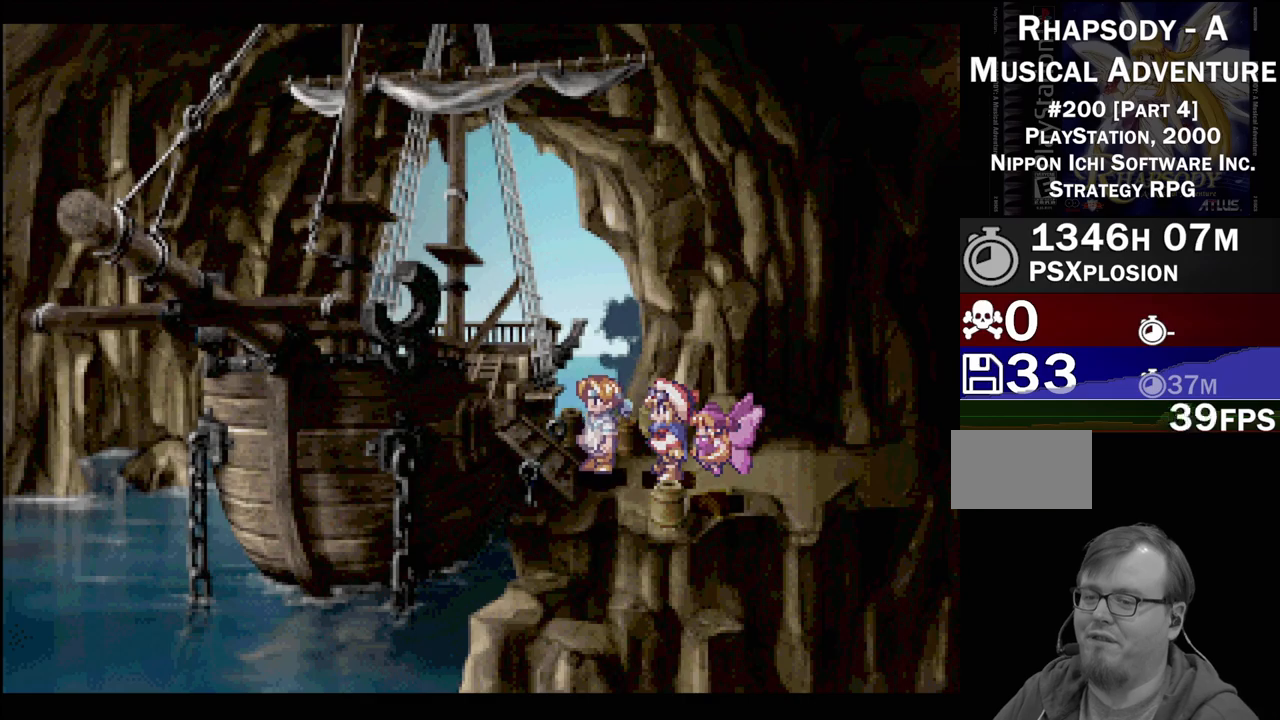
{"buttons": [], "events": []}
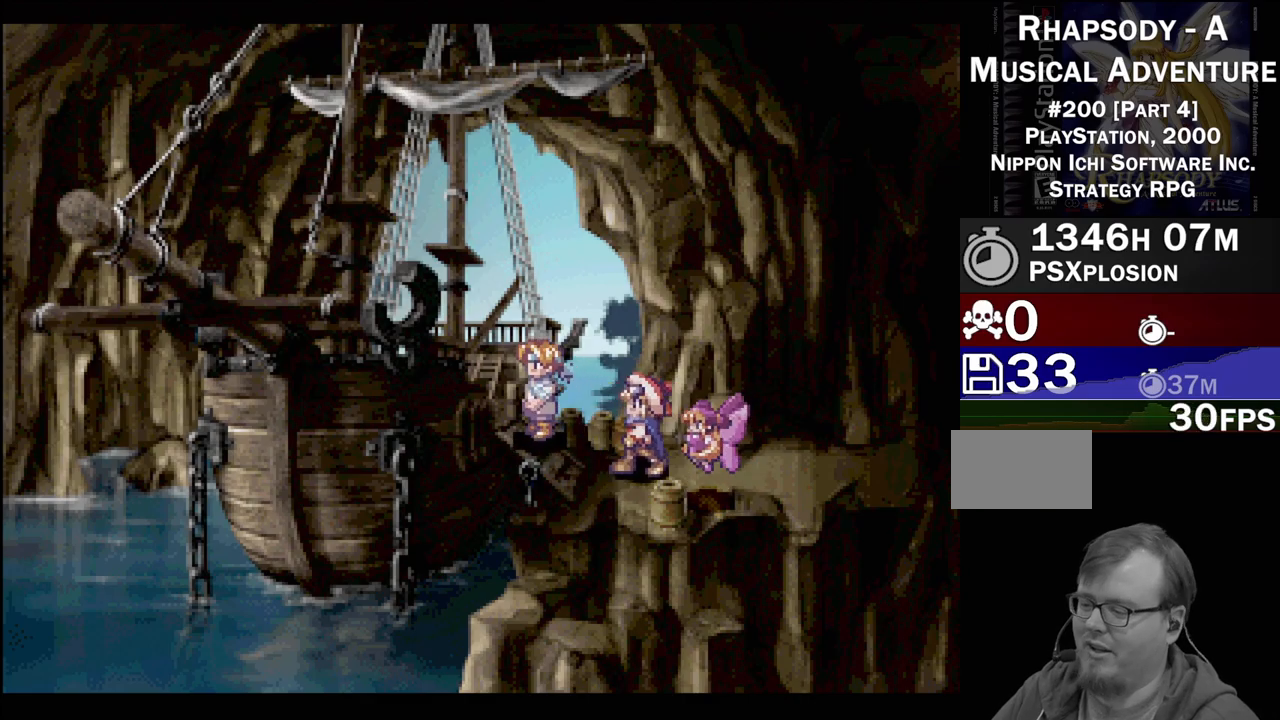
{"buttons": [], "events": []}
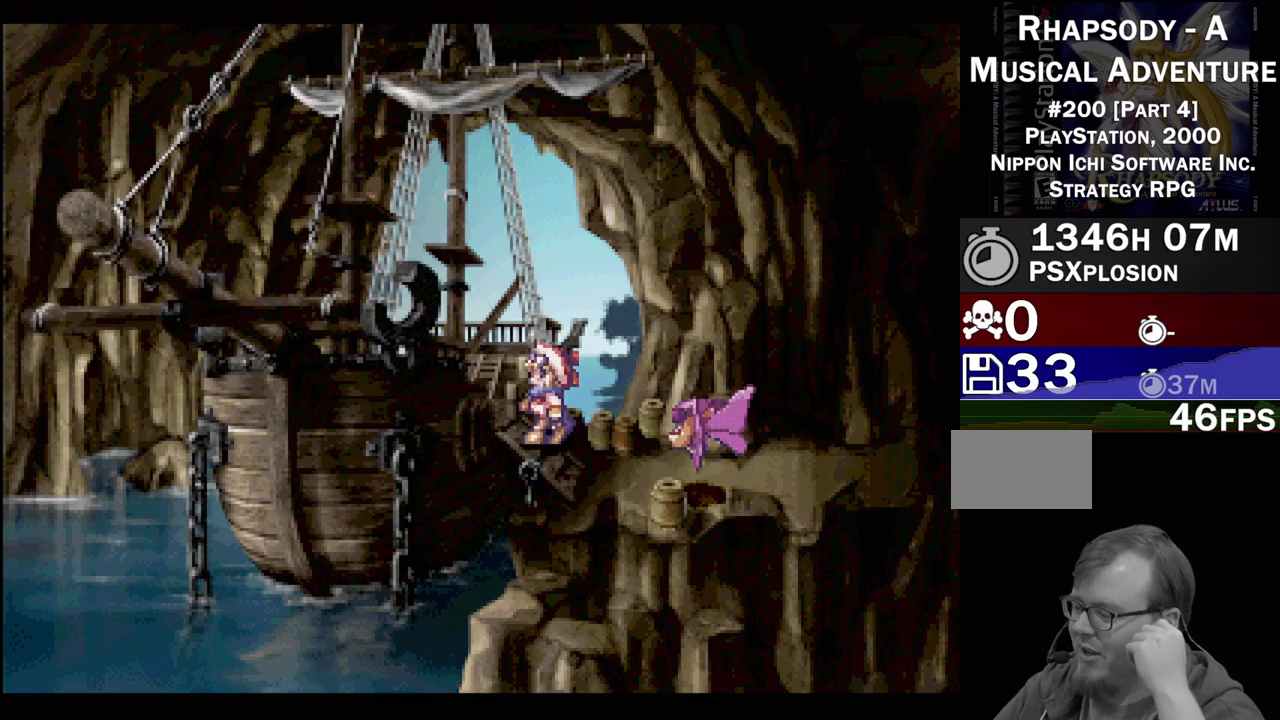
{"buttons": [], "events": []}
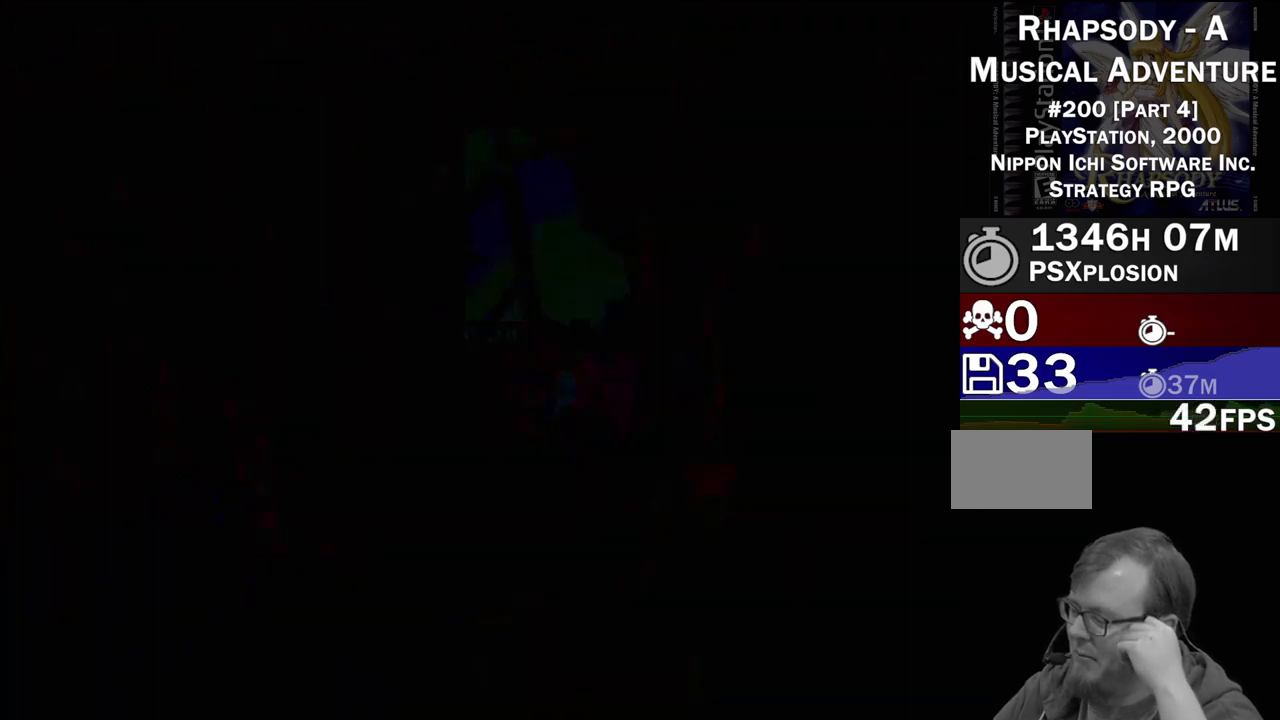
{"buttons": [], "events": []}
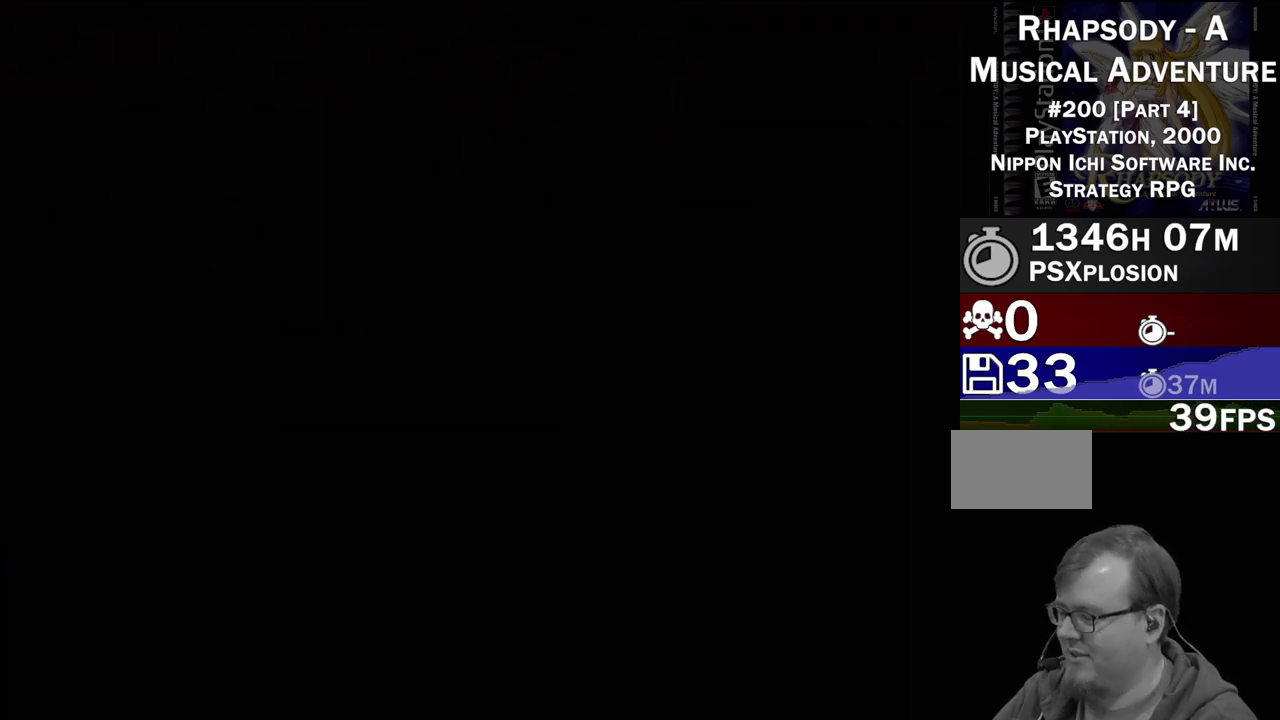
{"buttons": [], "events": []}
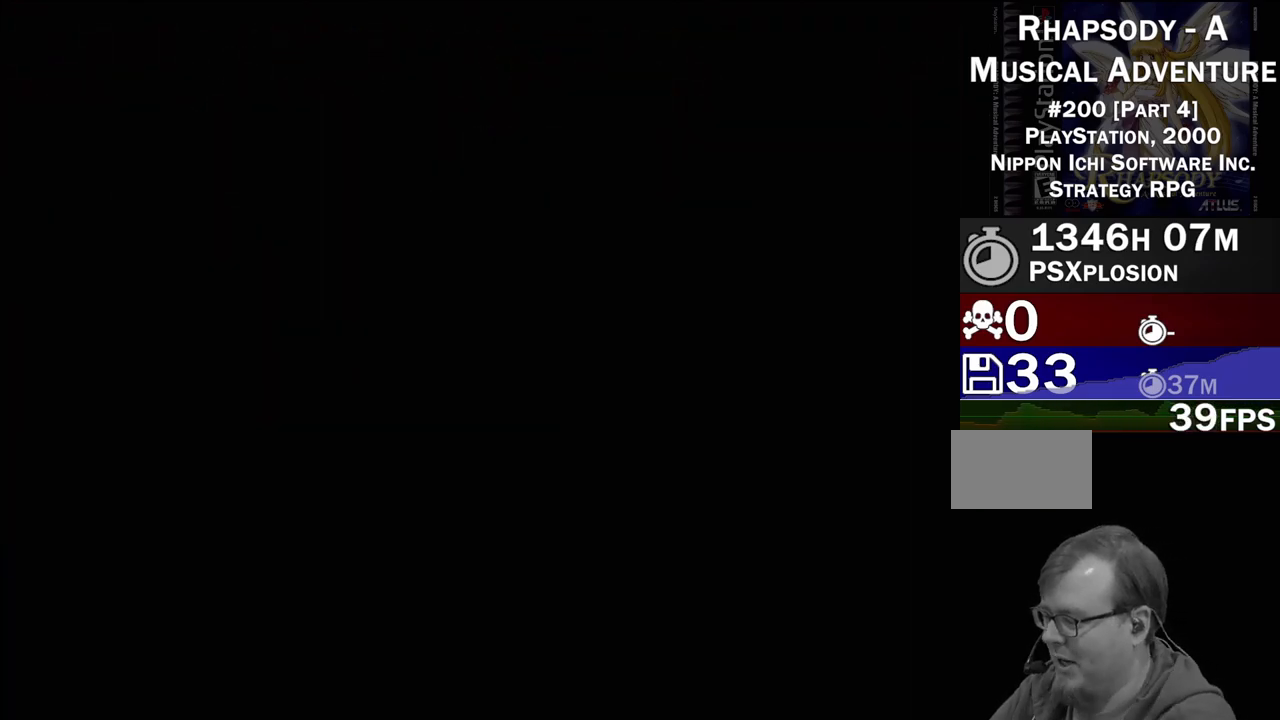
{"buttons": [], "events": []}
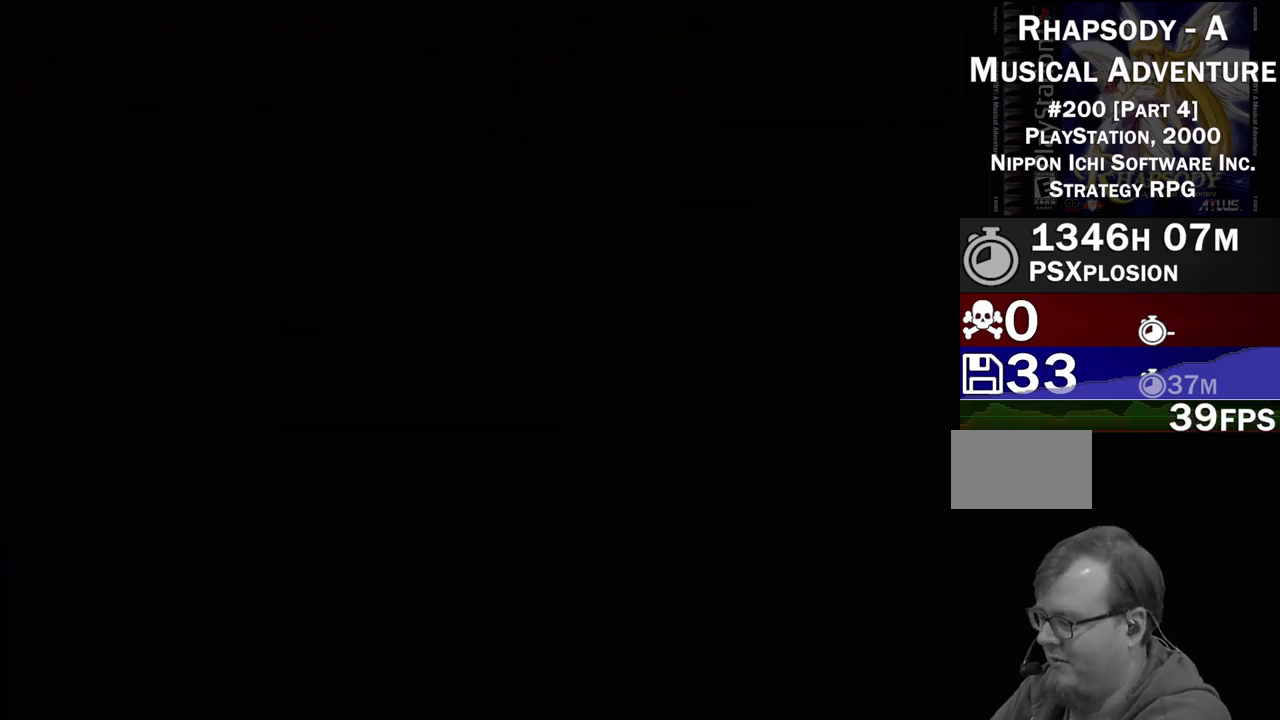
{"buttons": [], "events": []}
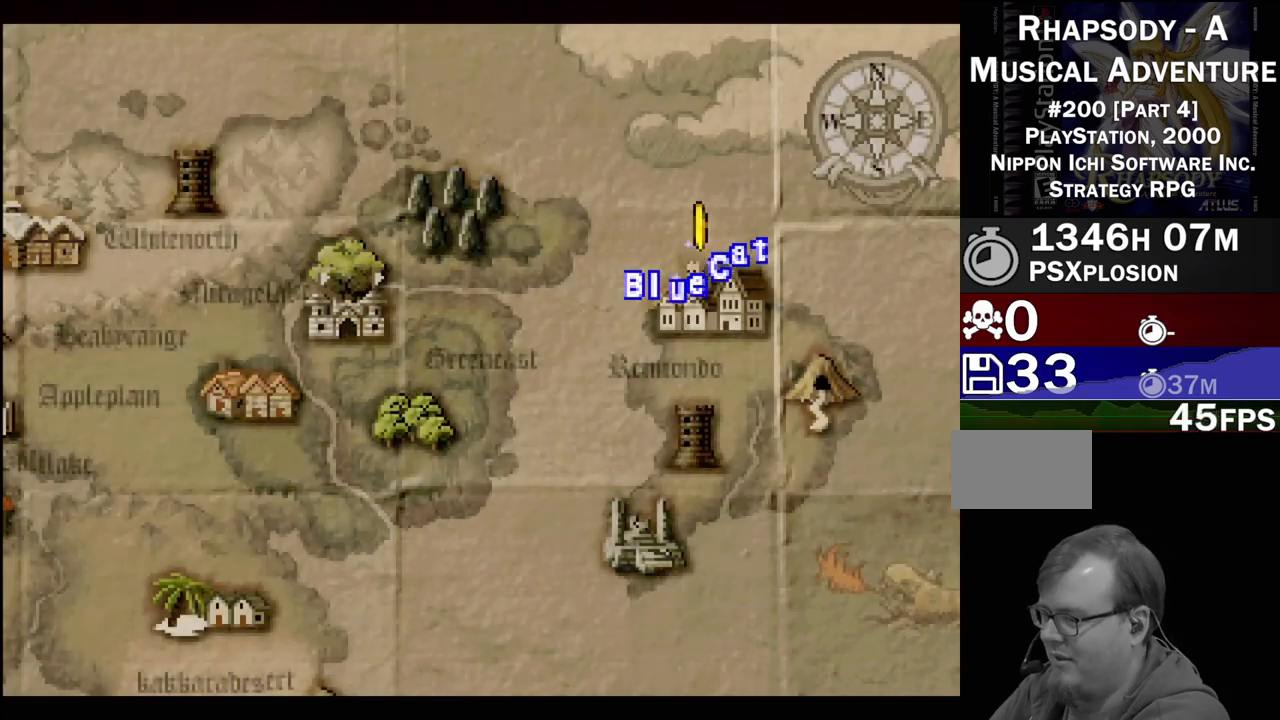
{"buttons": [], "events": []}
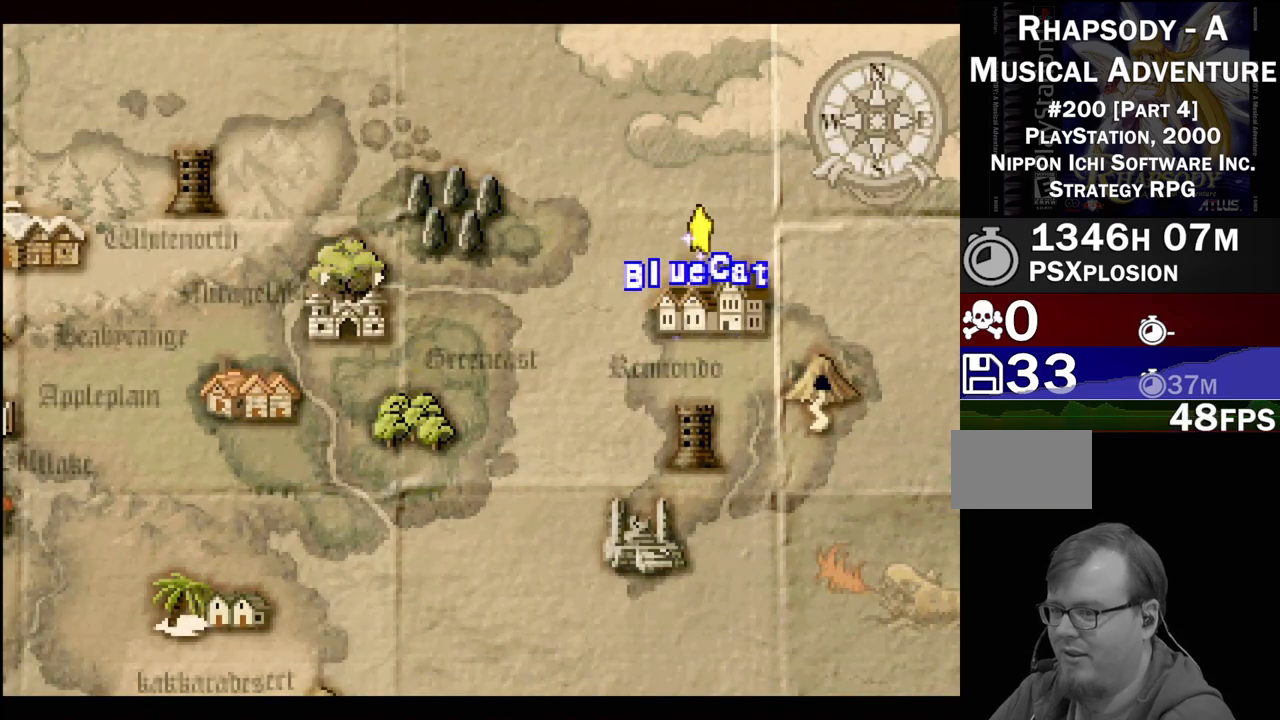
{"buttons": ["DPAD_DOWN"], "events": [[450, "DPAD_DOWN", "down"]]}
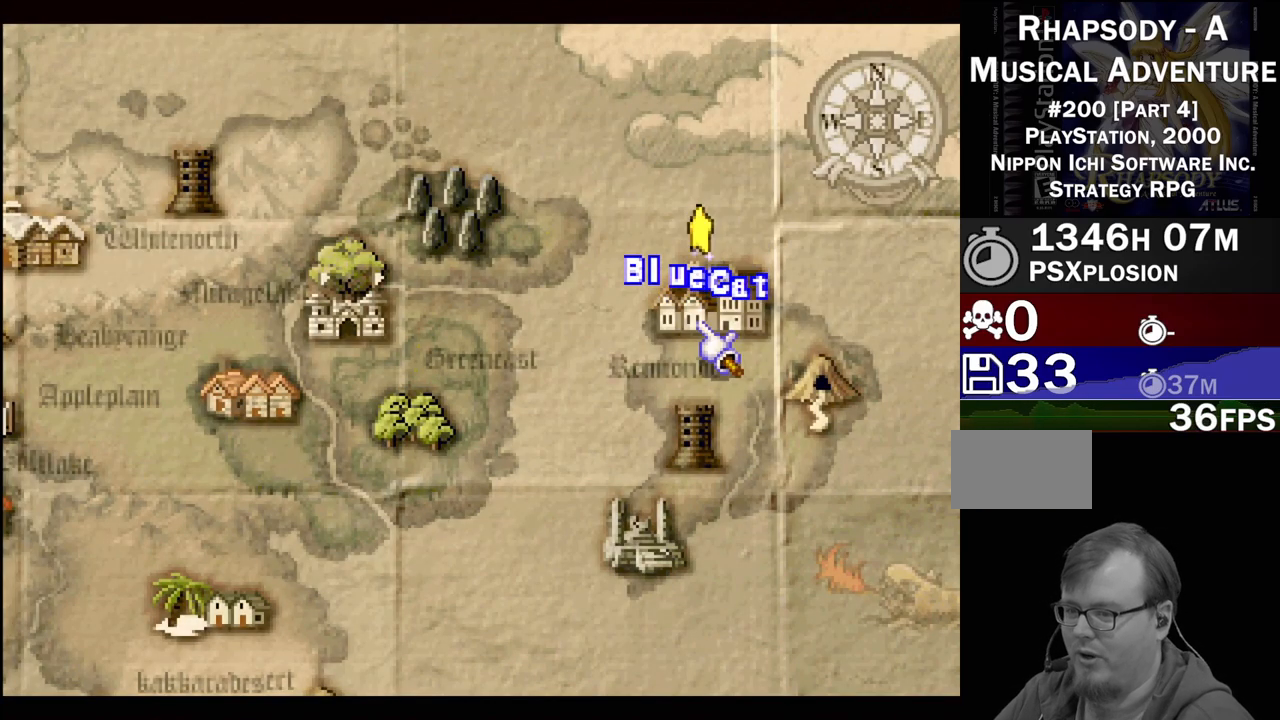
{"buttons": ["DPAD_DOWN"], "events": []}
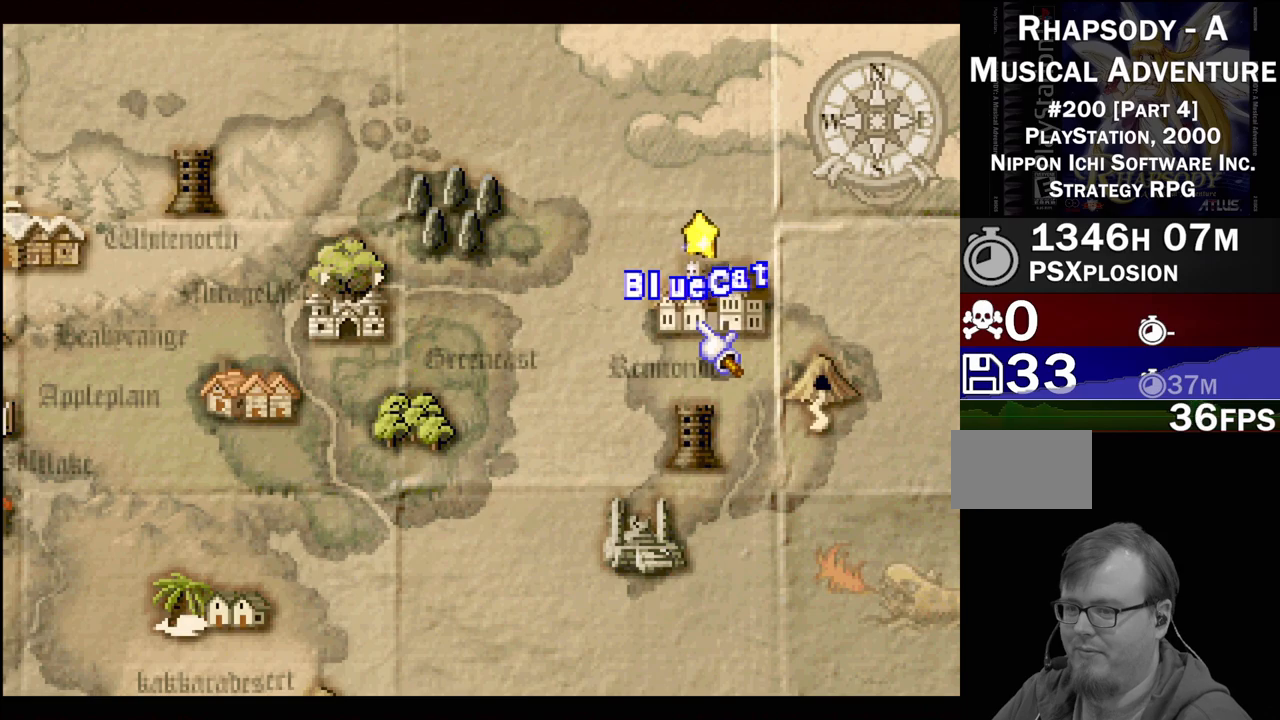
{"buttons": [], "events": [[17, "DPAD_DOWN", "up"]]}